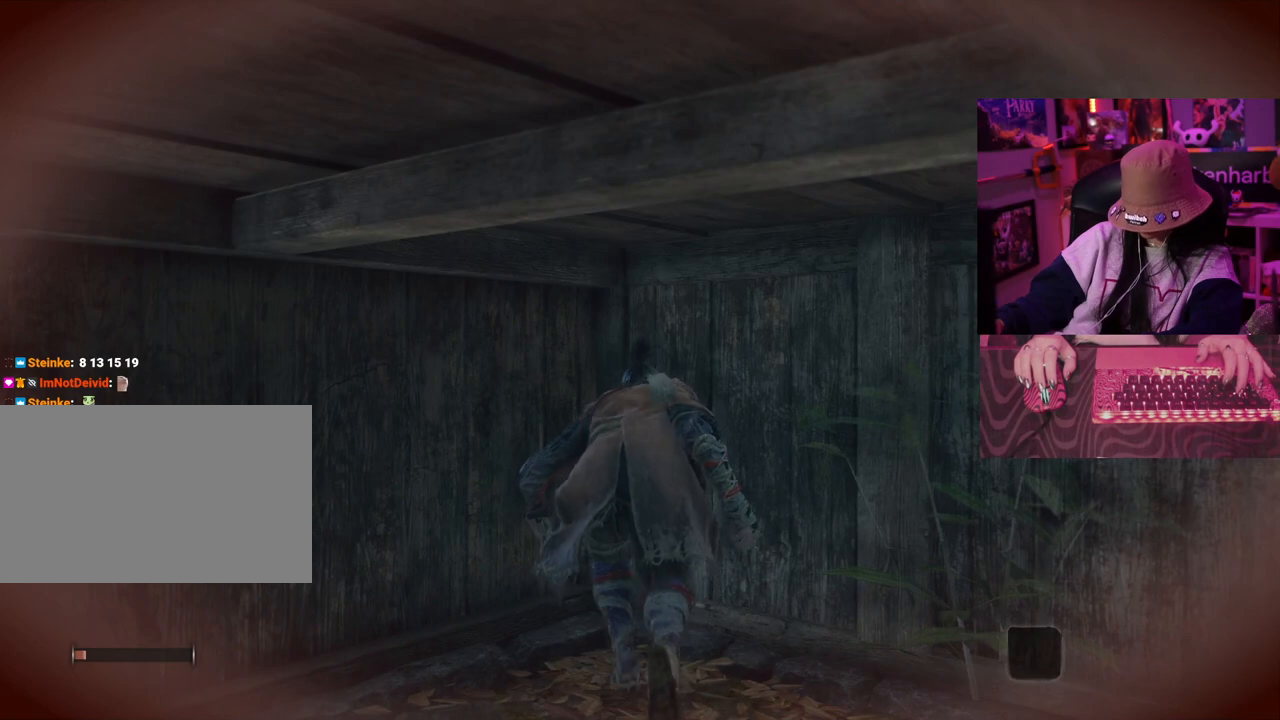
Gameplay with keyboard and mouse; each line is a JSON object with the keys held at the frame after it. "events" lists presses ("down") and releases ("up") of "1", "2", "3", "4", "5", "a", "alt", "c", "caps_lock", "ctrl", "d", "e", "f", "g", "q", "r", "s", "shift", "space", "t", "tab", "v", "w", "x" and "z" between this image and that frame as [ms after this image, input, new state], when the widget could be followed in between. No other keys are recorded. Mouse buttons are not recorded. Not read: mouse_move.
{"keys": ["w"], "events": []}
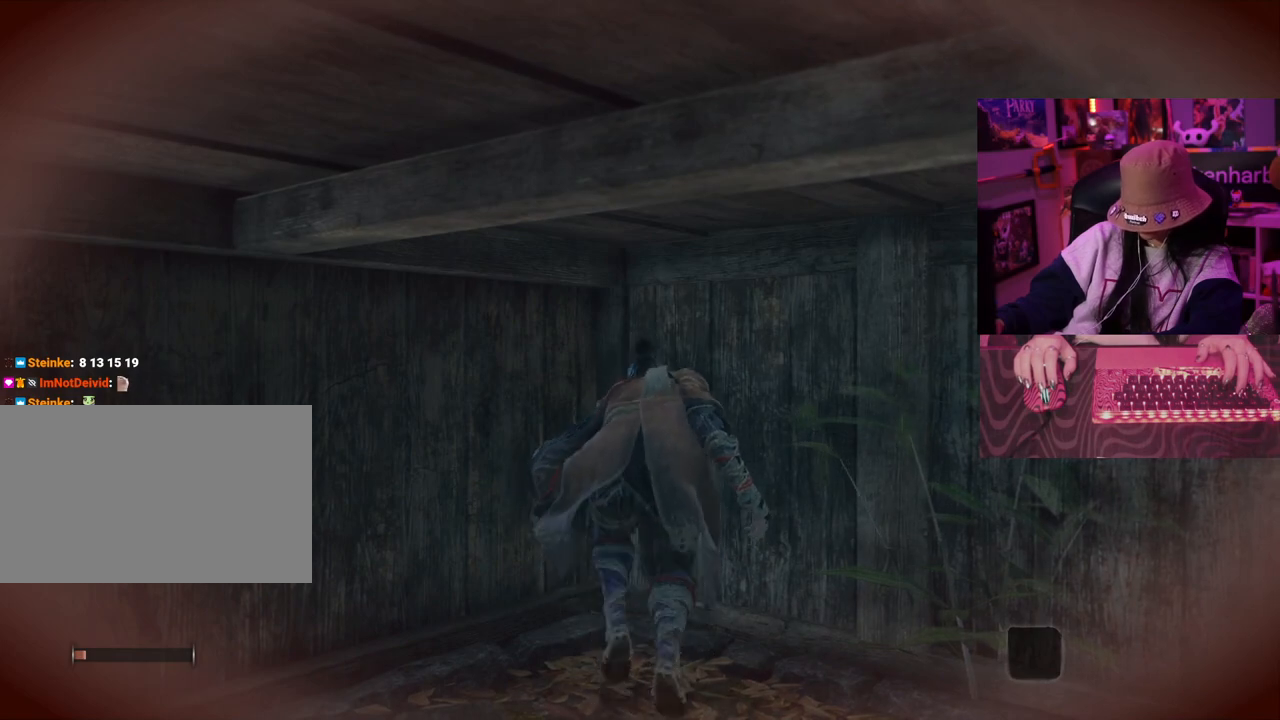
{"keys": ["w"], "events": []}
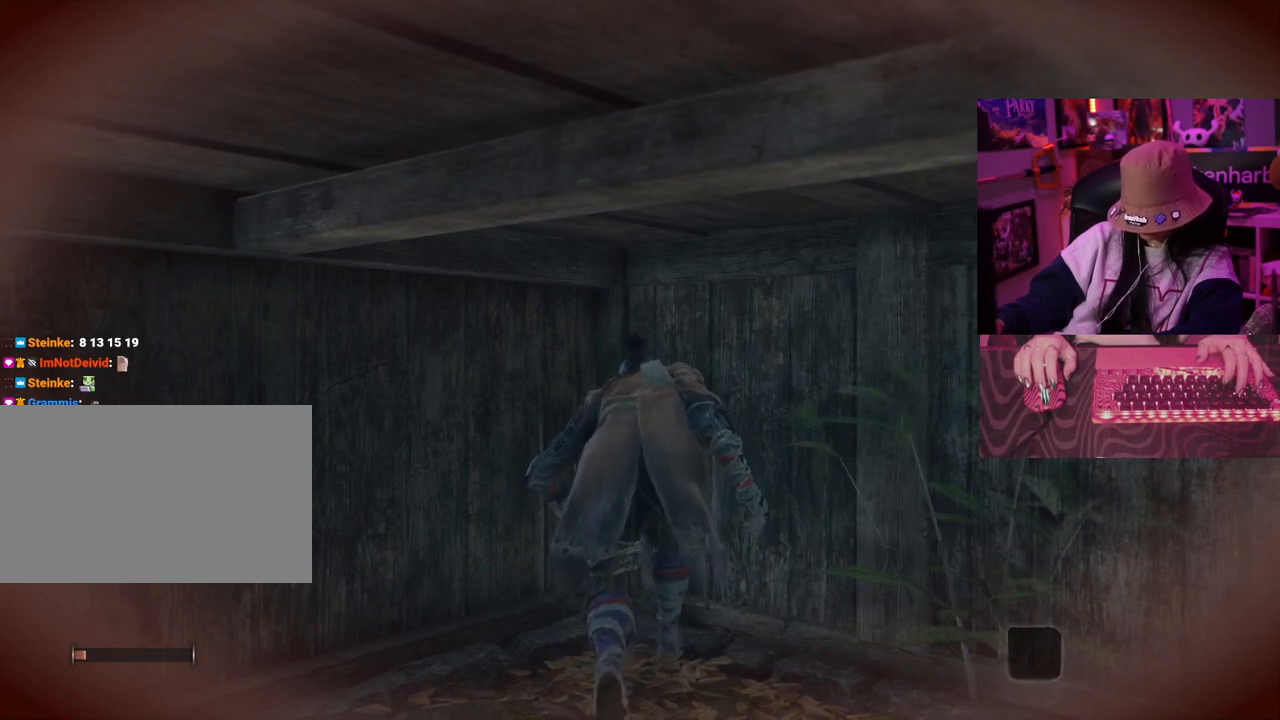
{"keys": ["w"], "events": []}
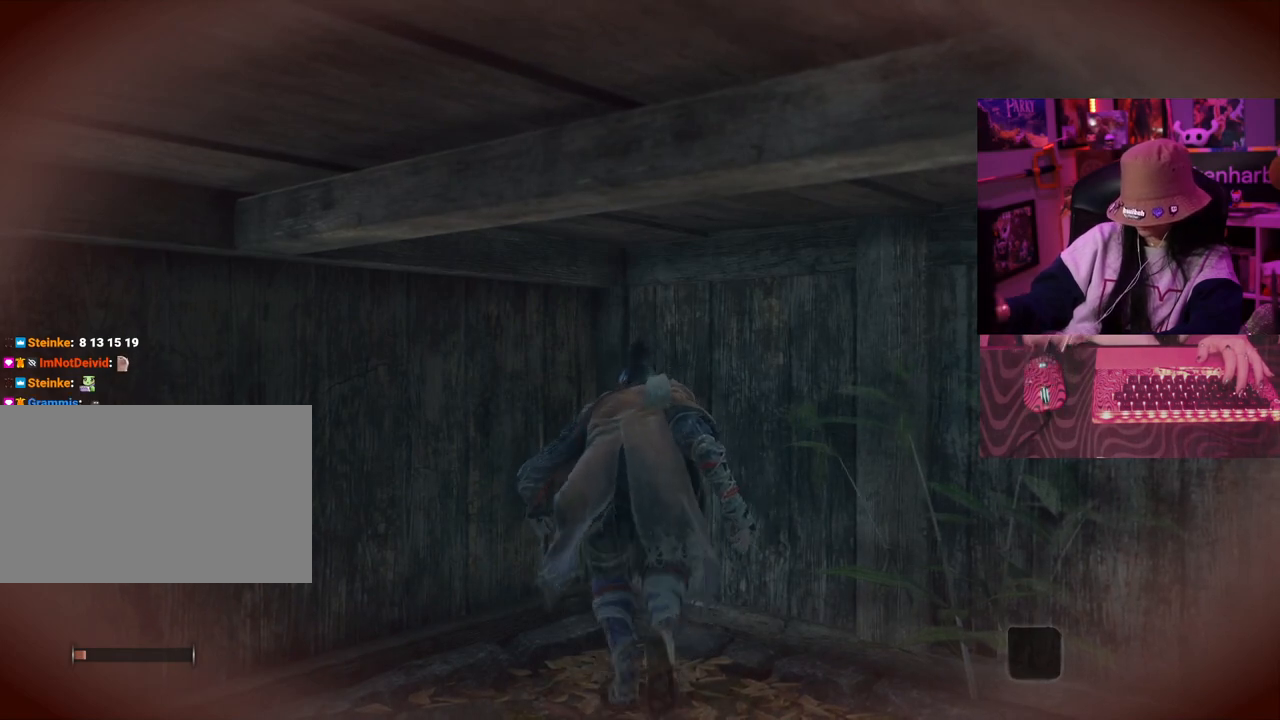
{"keys": ["w"], "events": []}
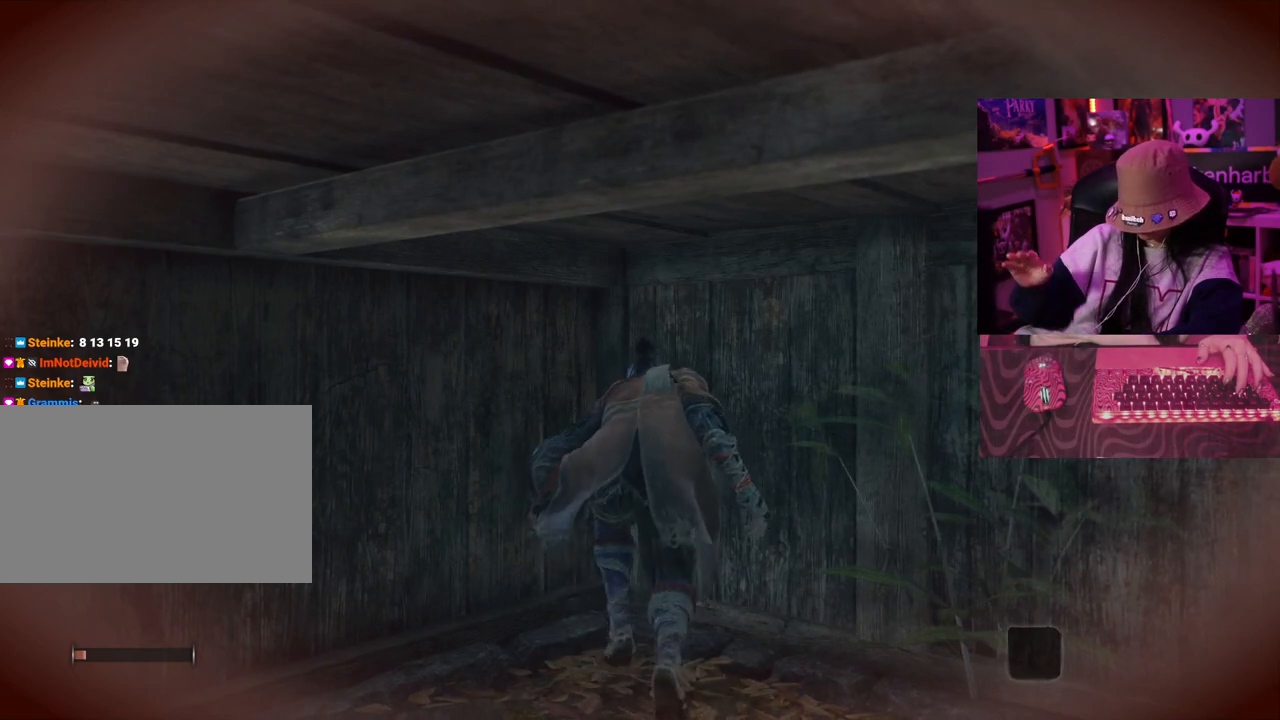
{"keys": ["w"], "events": []}
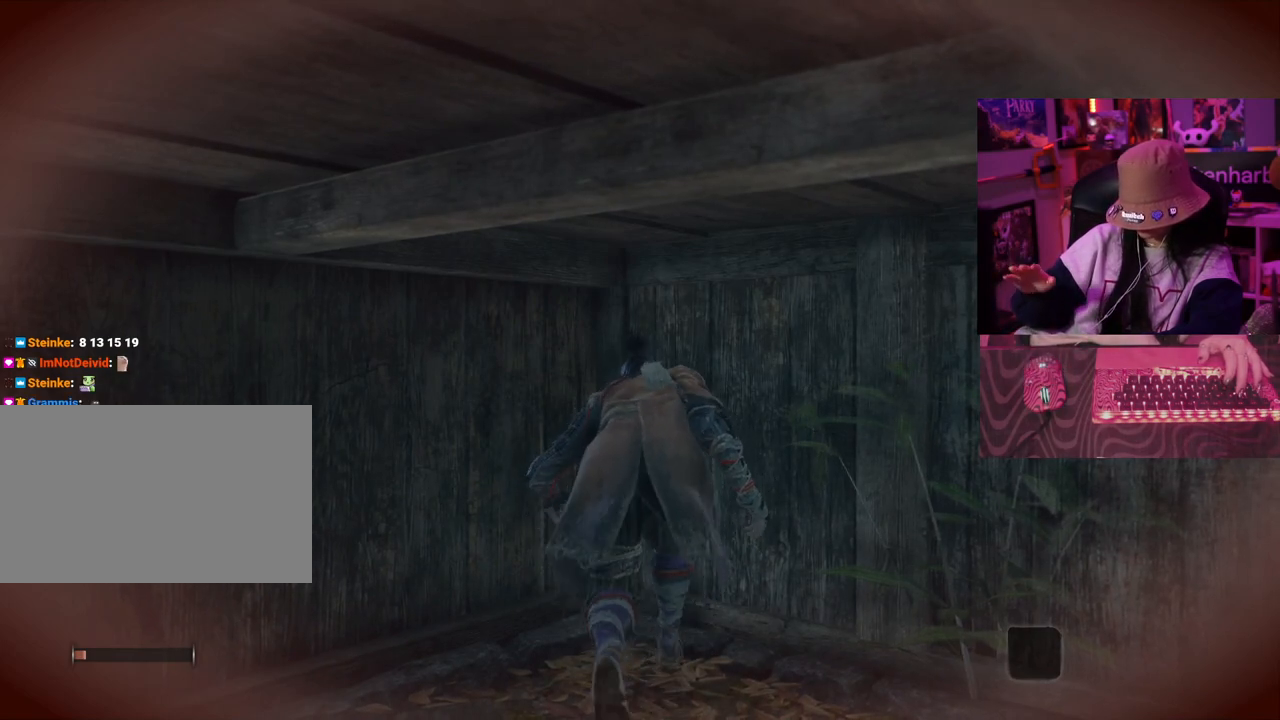
{"keys": [], "events": [[167, "w", "up"]]}
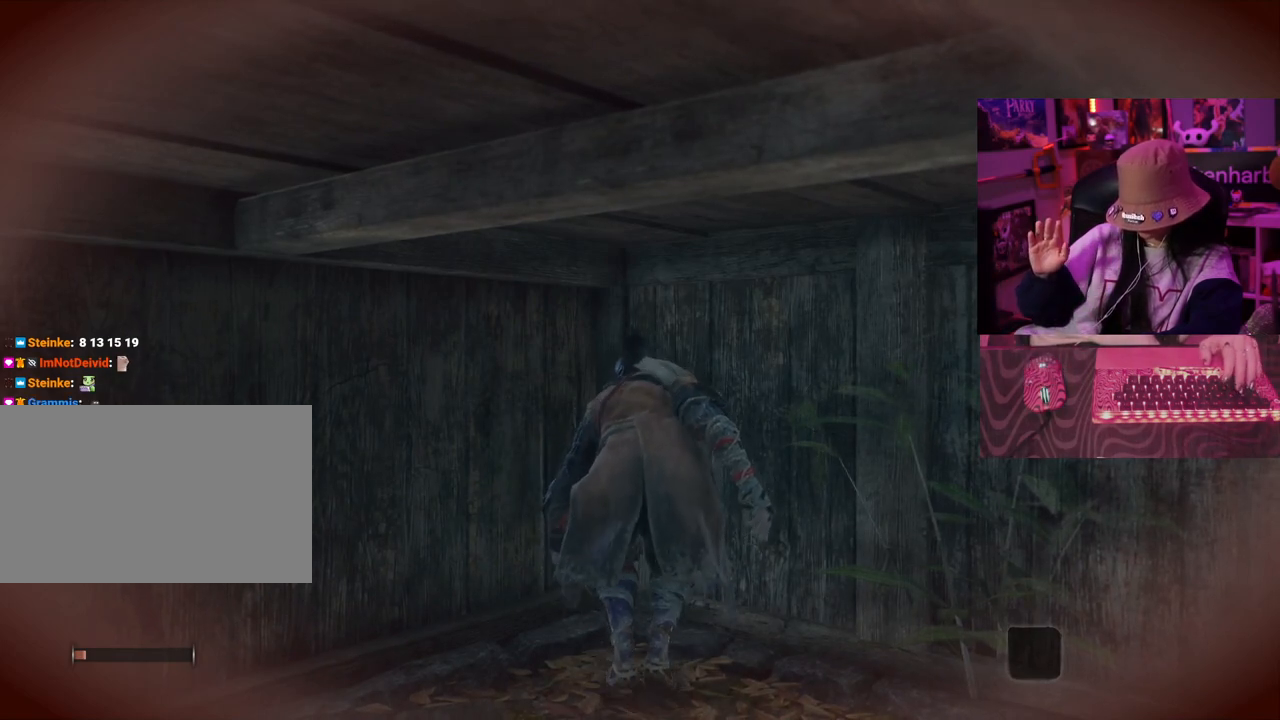
{"keys": [], "events": []}
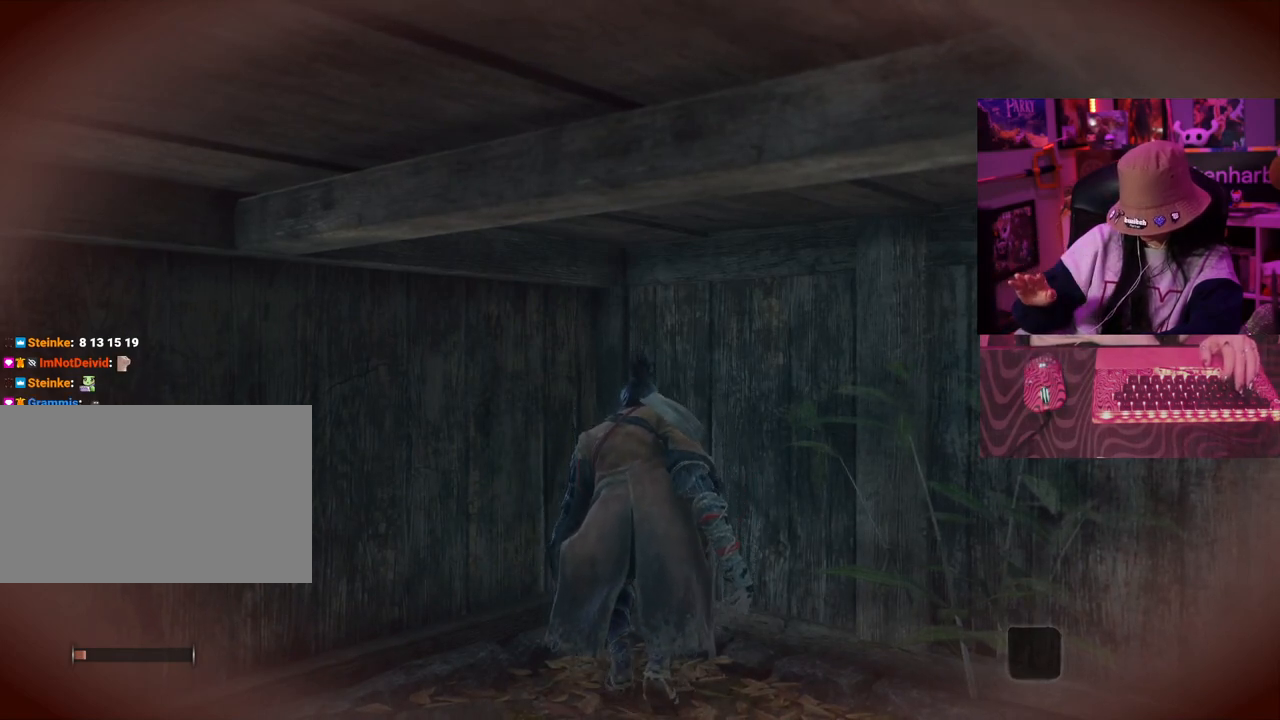
{"keys": [], "events": []}
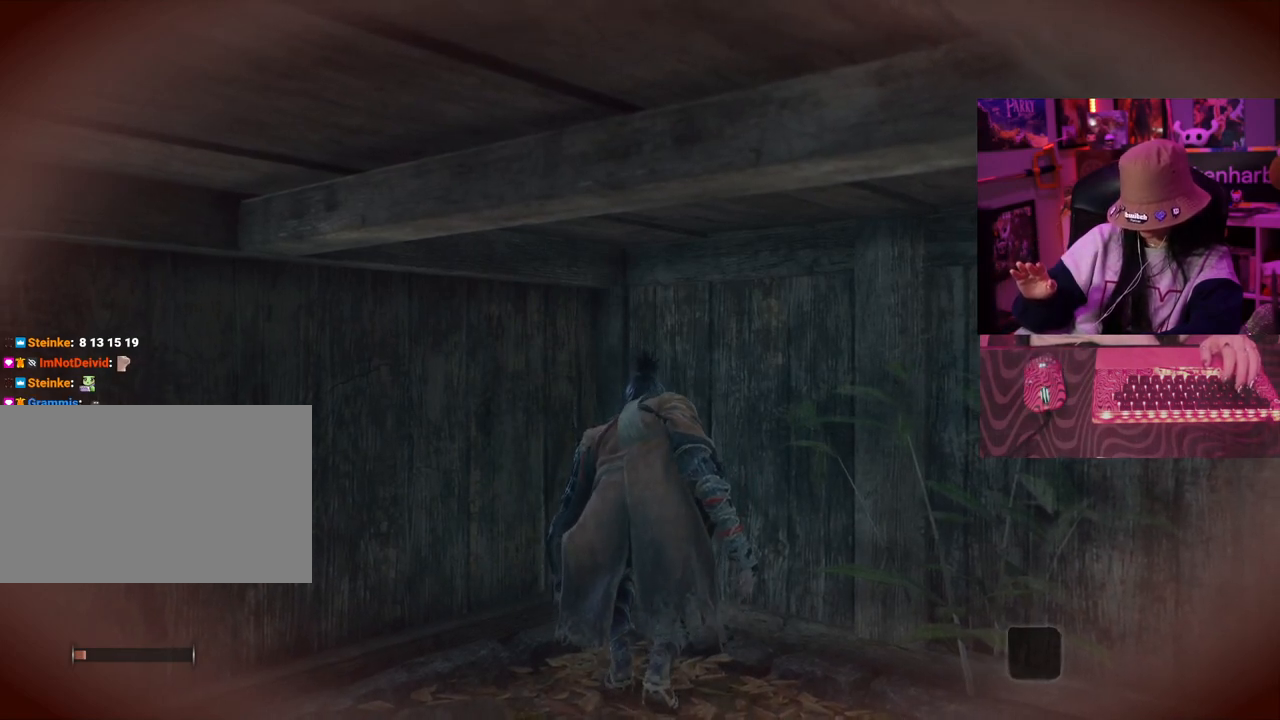
{"keys": [], "events": []}
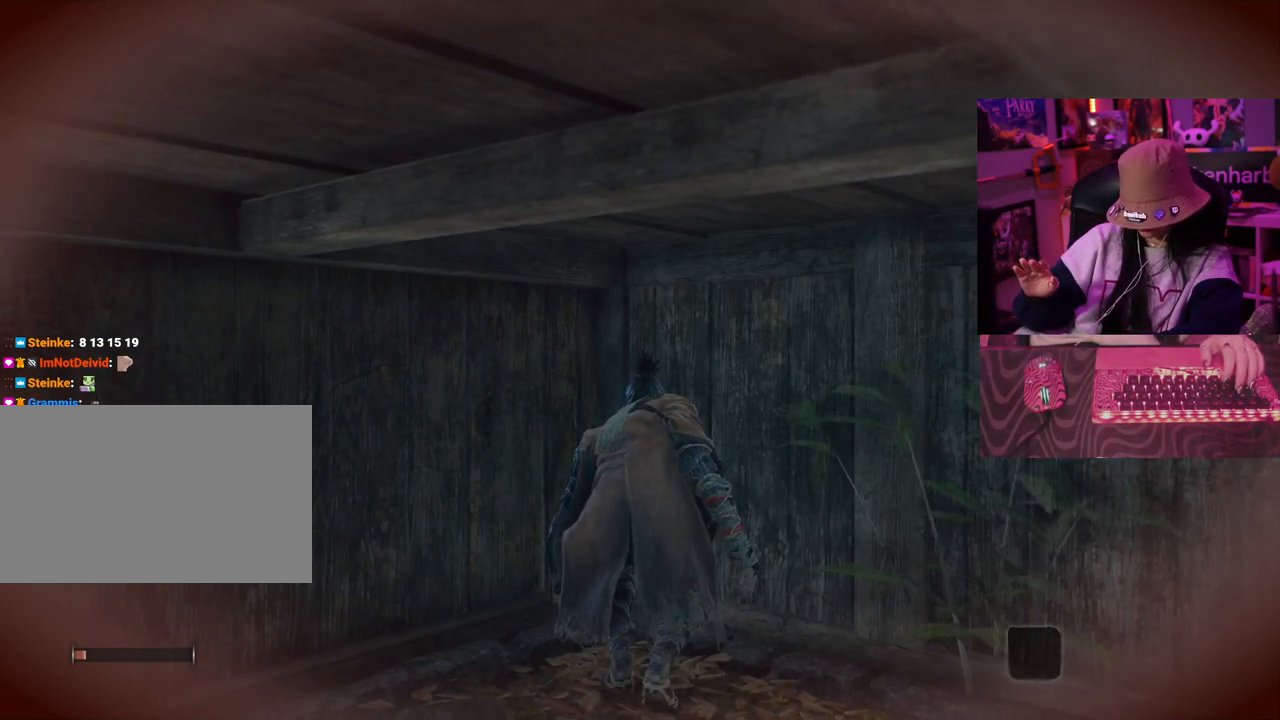
{"keys": [], "events": []}
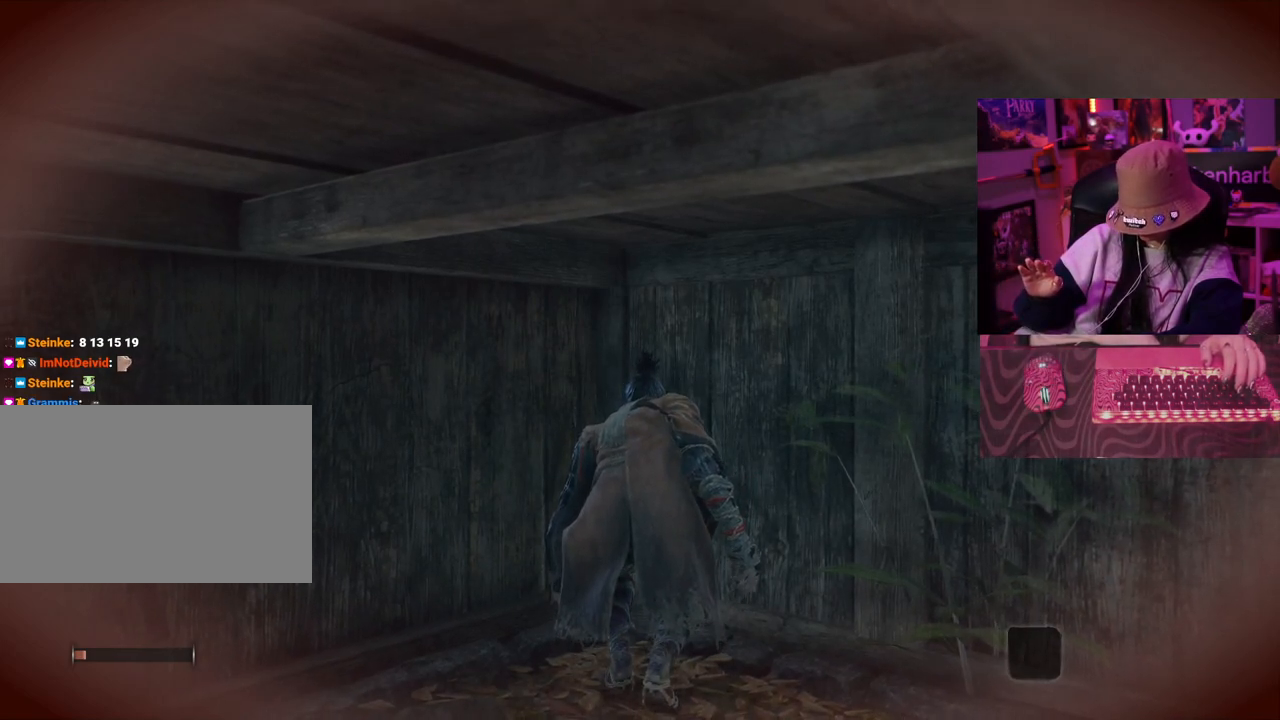
{"keys": [], "events": []}
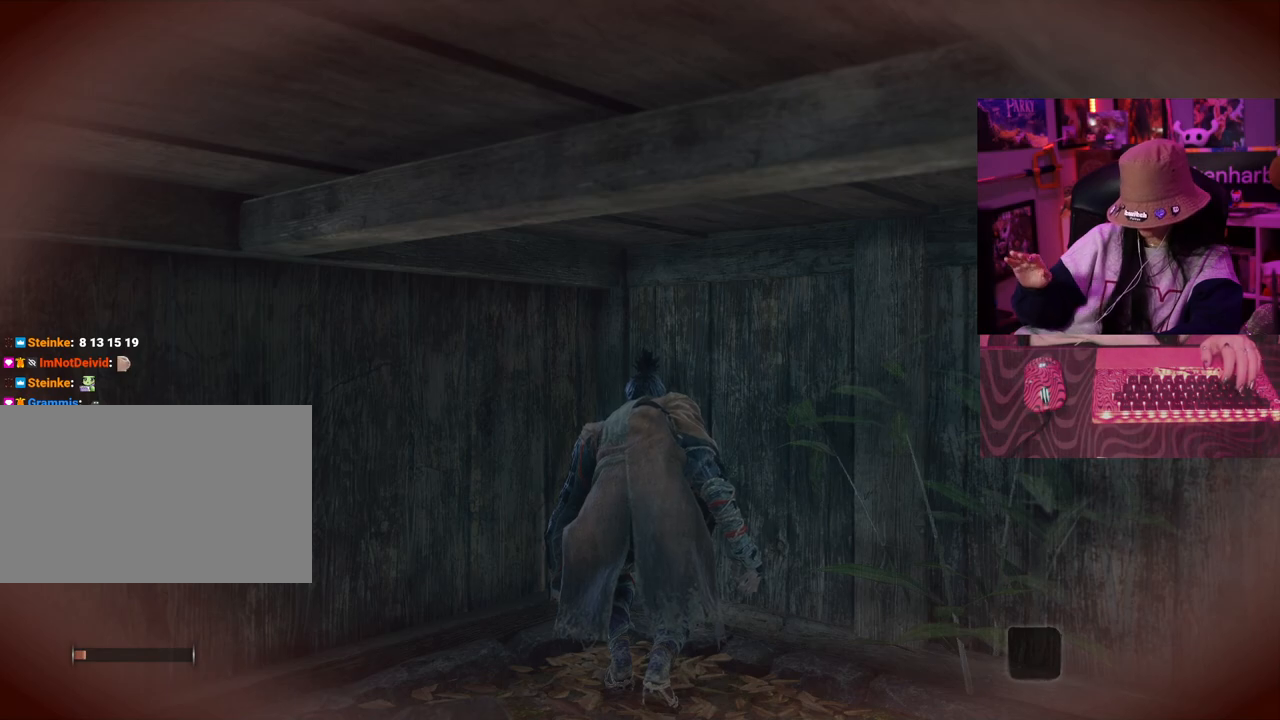
{"keys": [], "events": []}
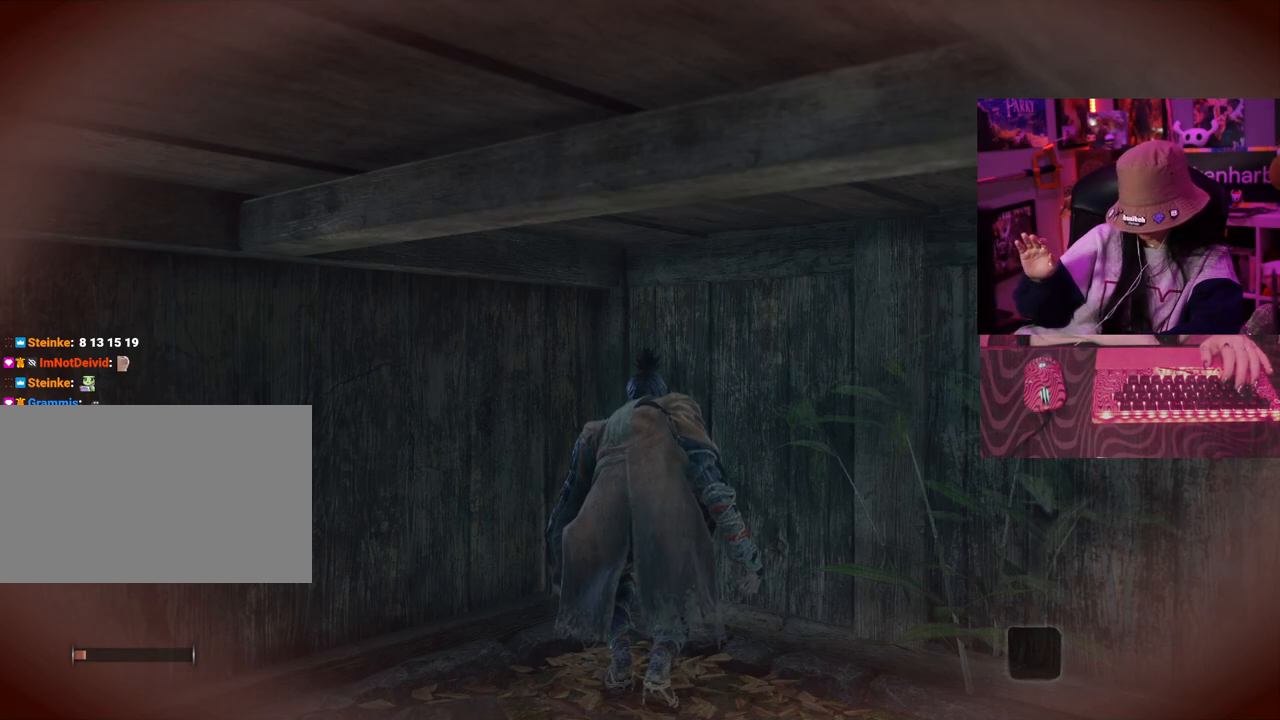
{"keys": ["d"], "events": [[417, "d", "down"]]}
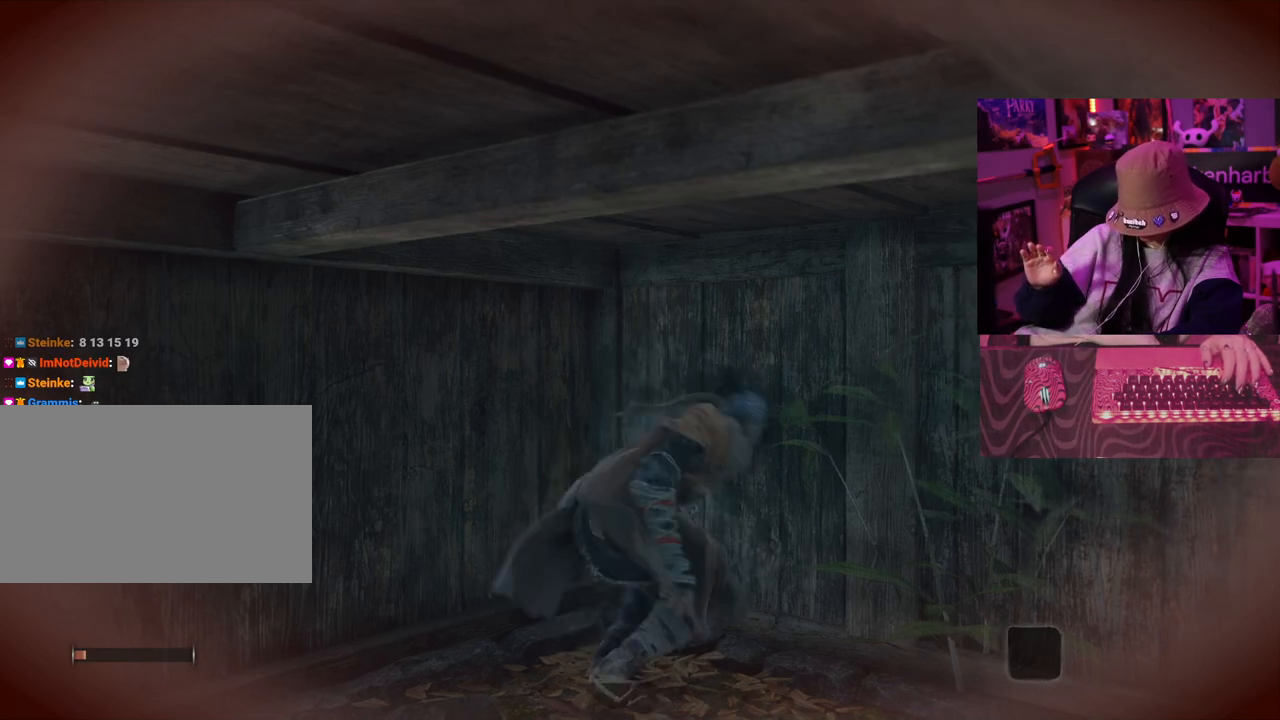
{"keys": ["d"], "events": []}
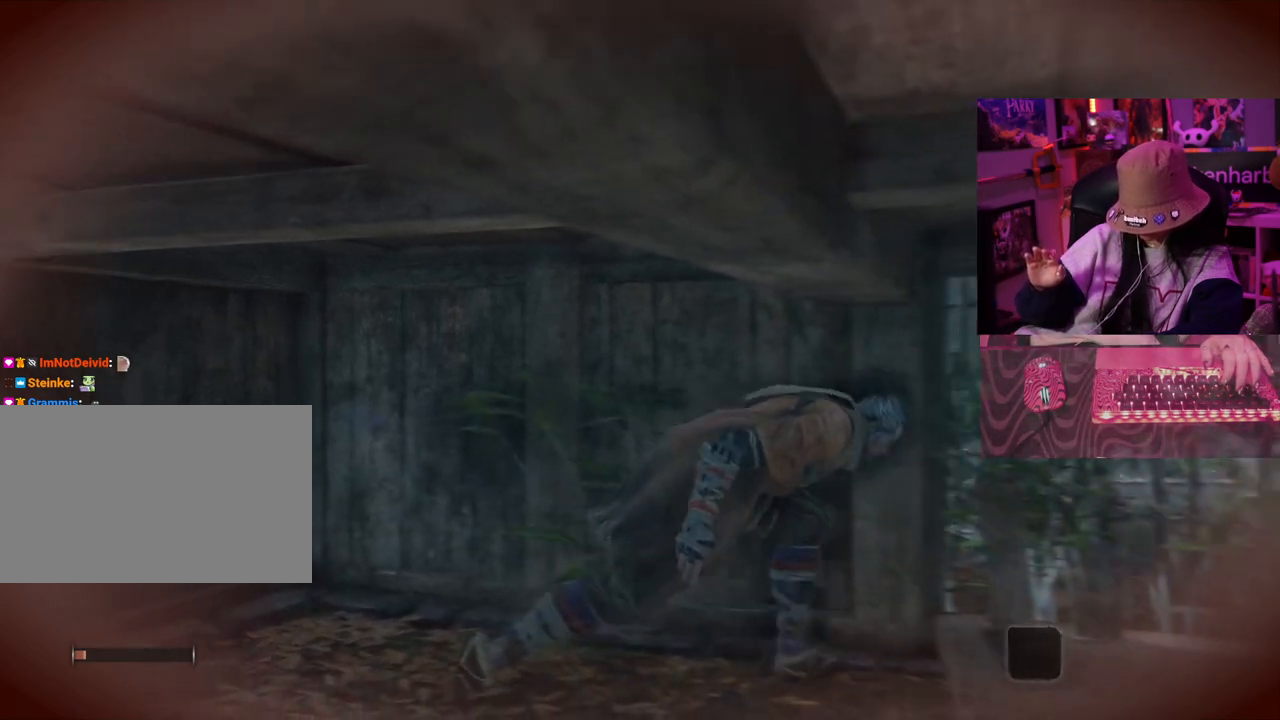
{"keys": [], "events": [[300, "d", "up"]]}
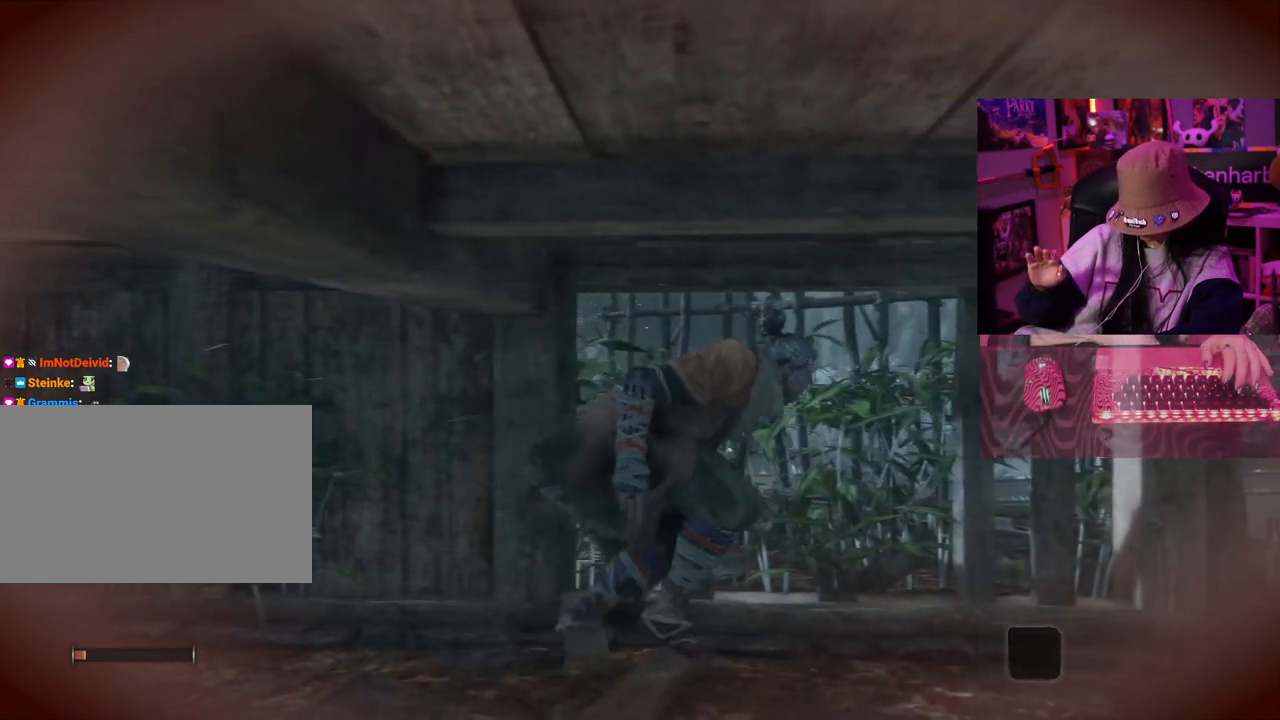
{"keys": [], "events": []}
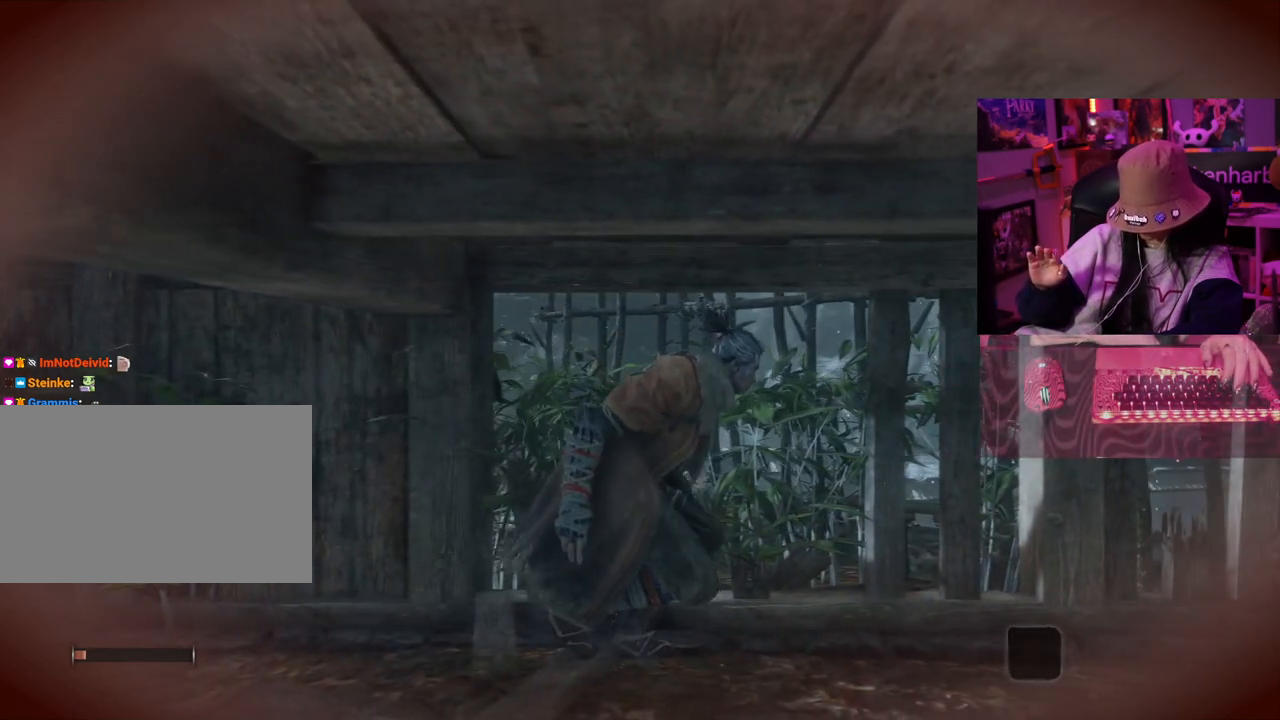
{"keys": ["w"], "events": [[383, "w", "down"]]}
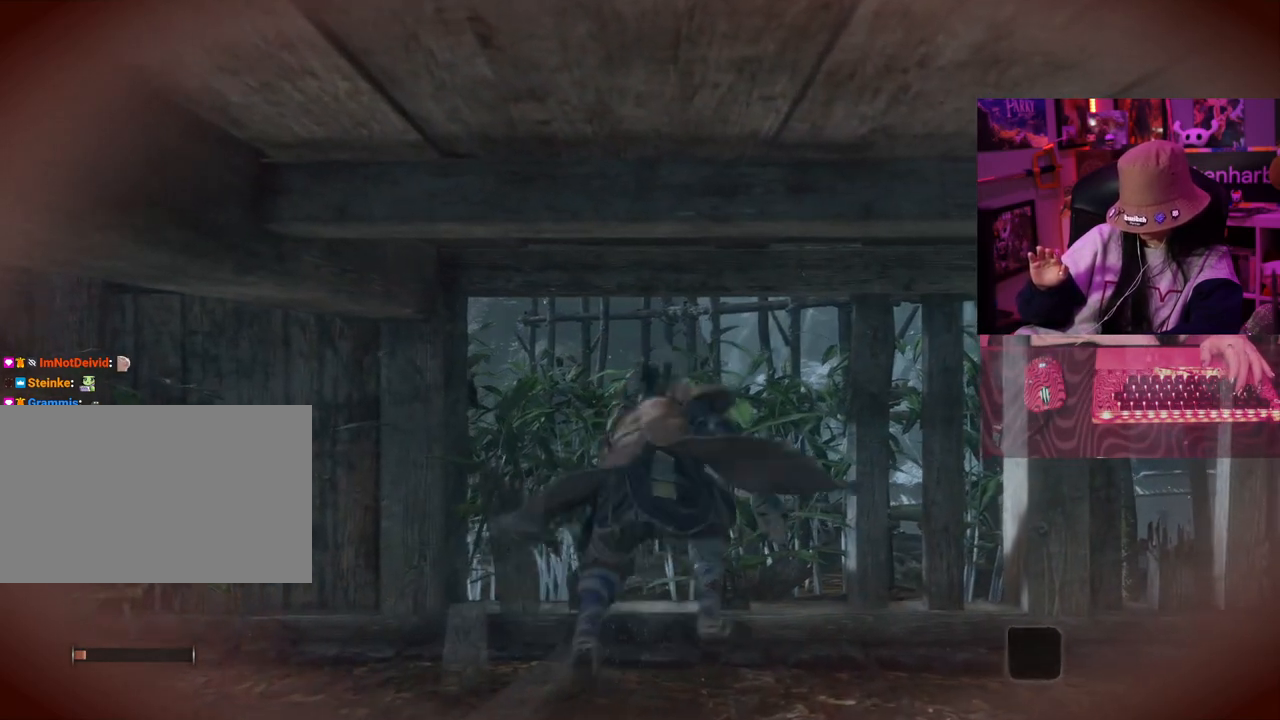
{"keys": ["w"], "events": []}
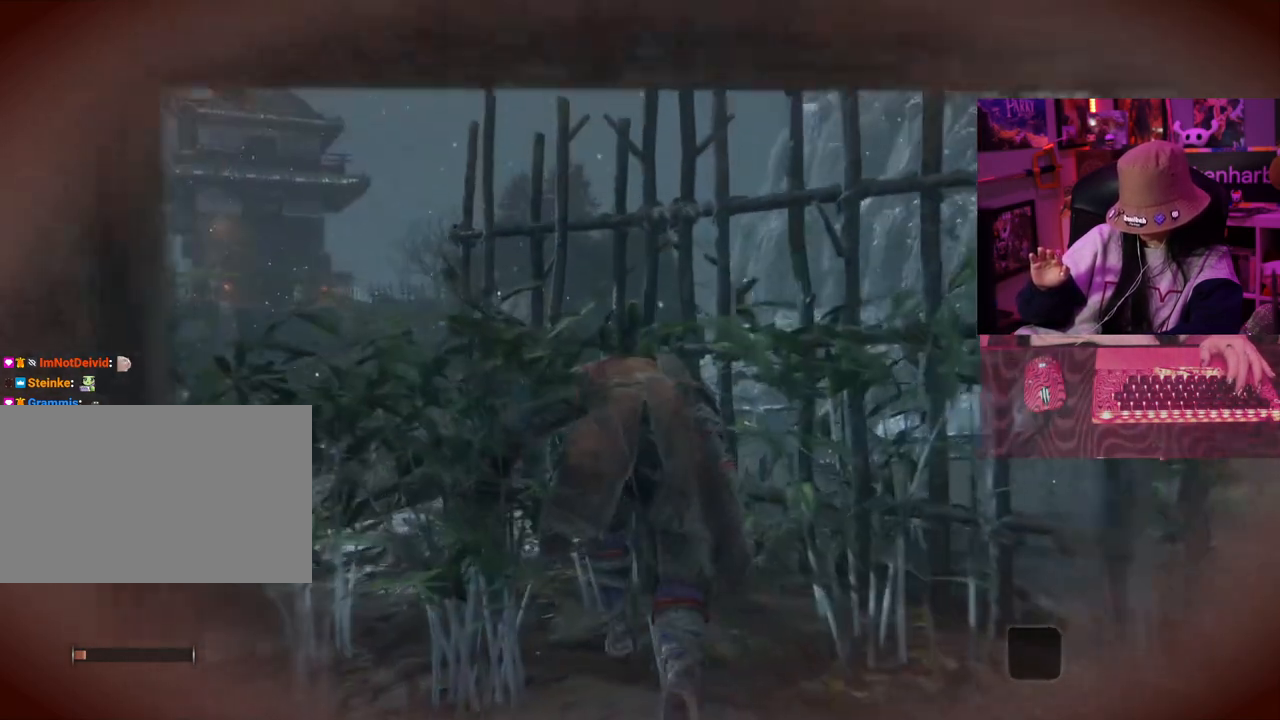
{"keys": [], "events": [[417, "w", "up"]]}
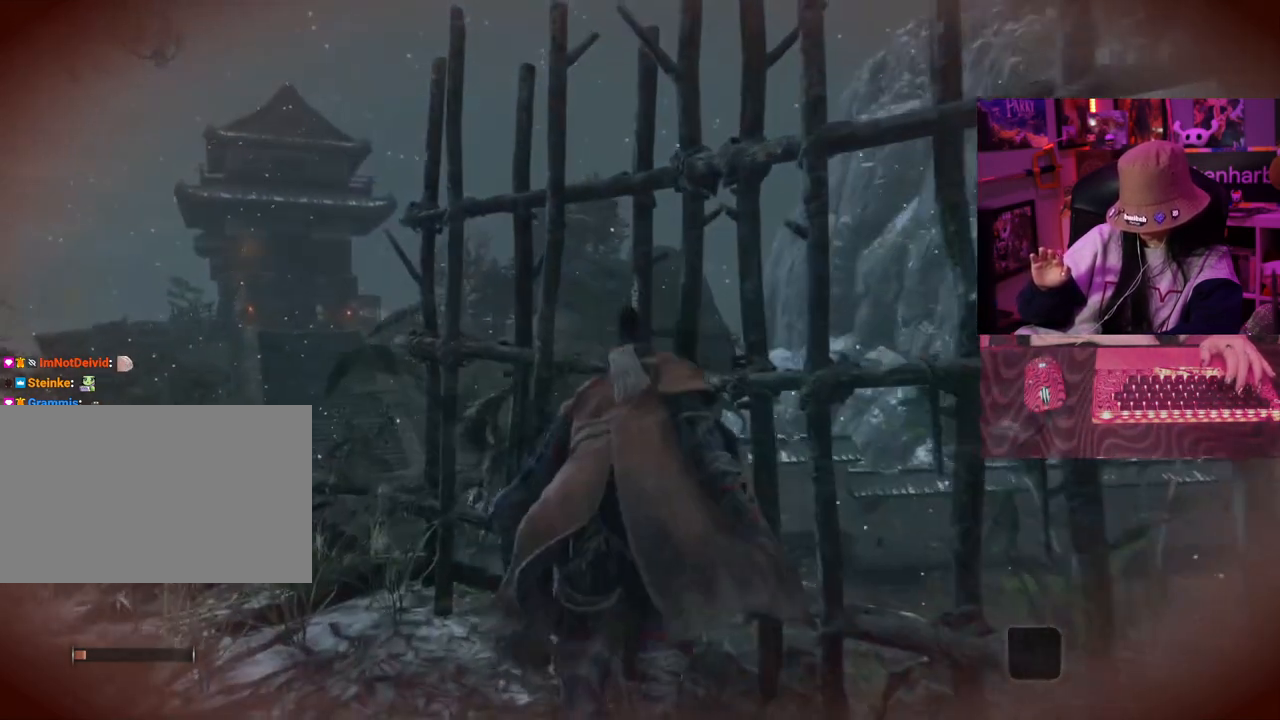
{"keys": [], "events": []}
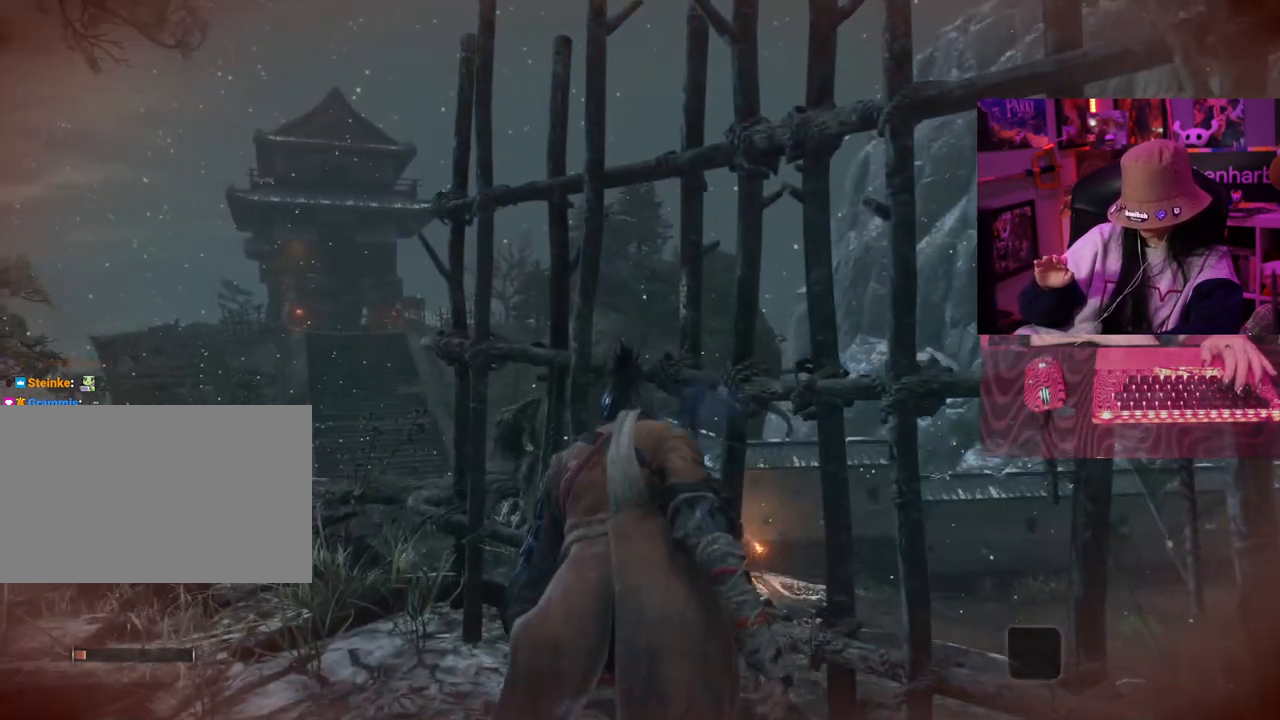
{"keys": [], "events": []}
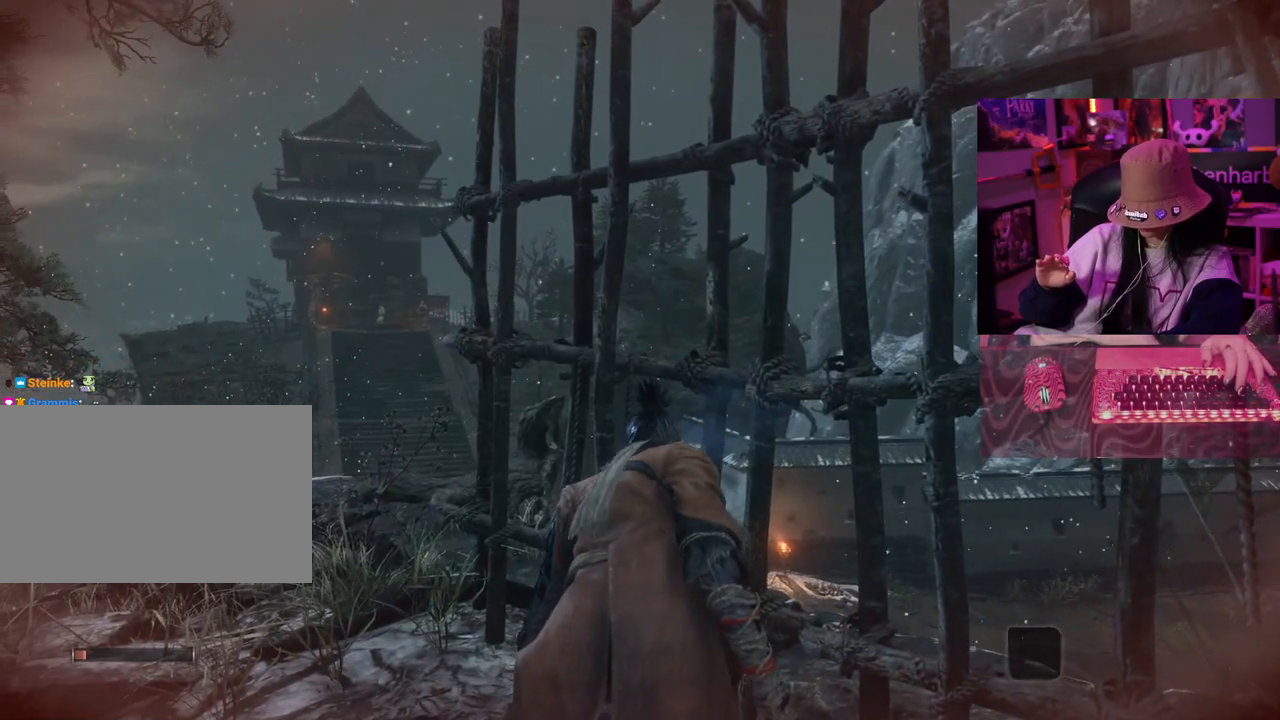
{"keys": ["d"], "events": [[183, "w", "down"], [267, "d", "down"], [500, "w", "up"]]}
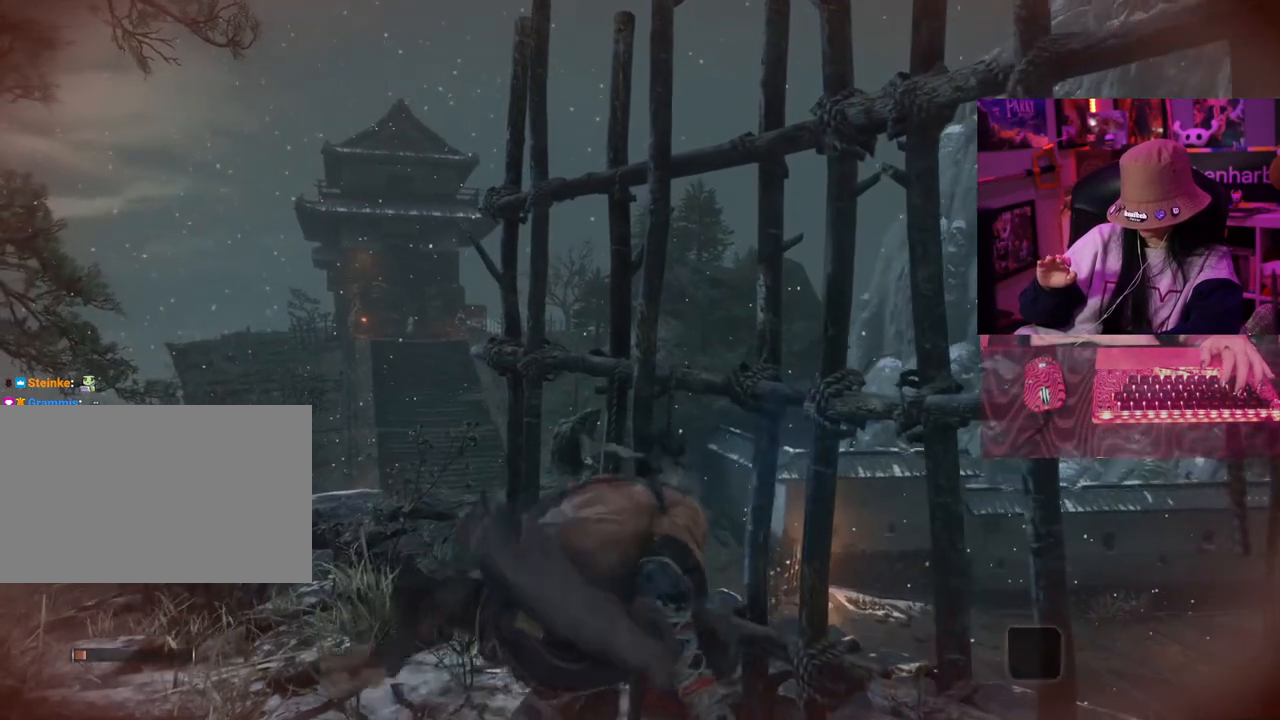
{"keys": [], "events": [[50, "d", "up"], [233, "w", "down"], [383, "w", "up"]]}
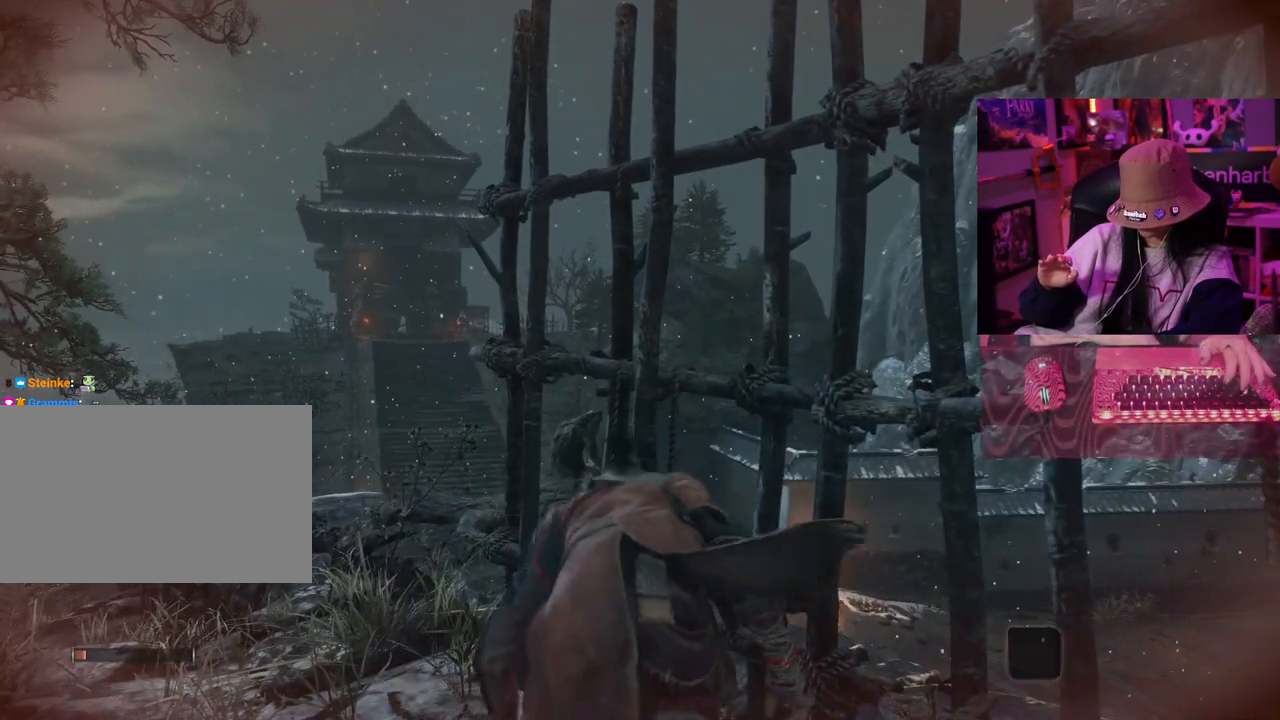
{"keys": [], "events": []}
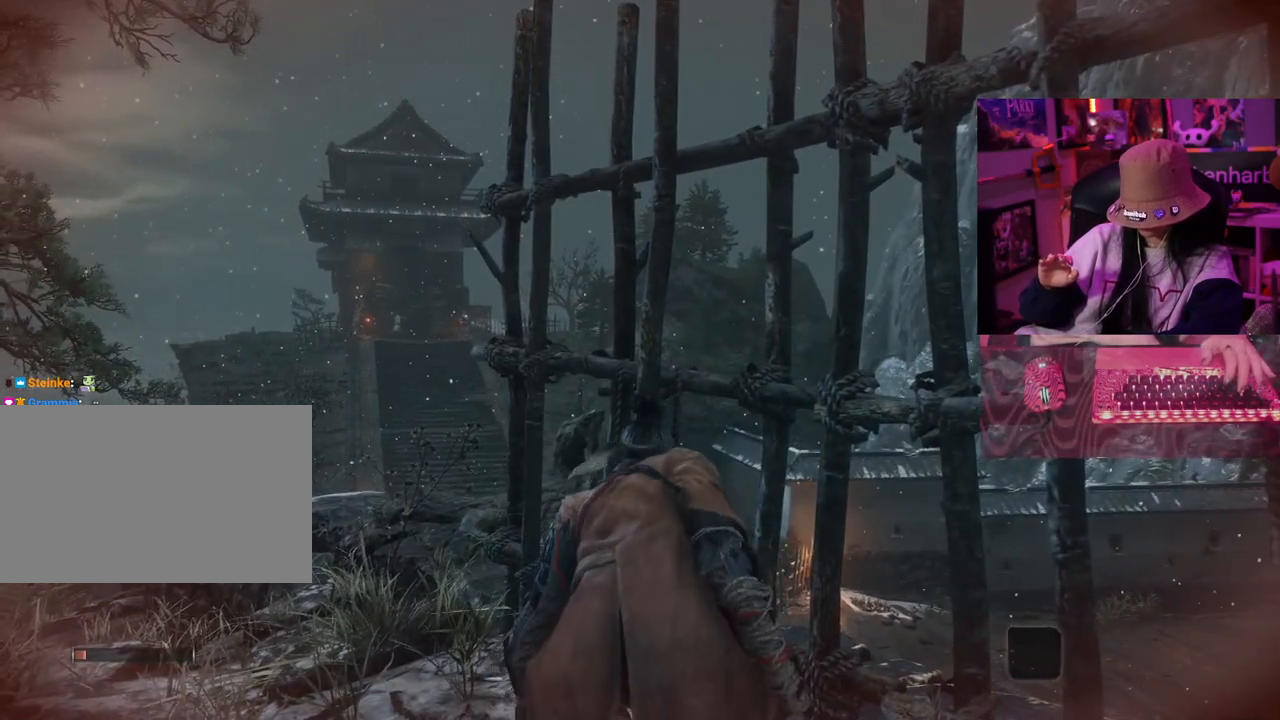
{"keys": [], "events": []}